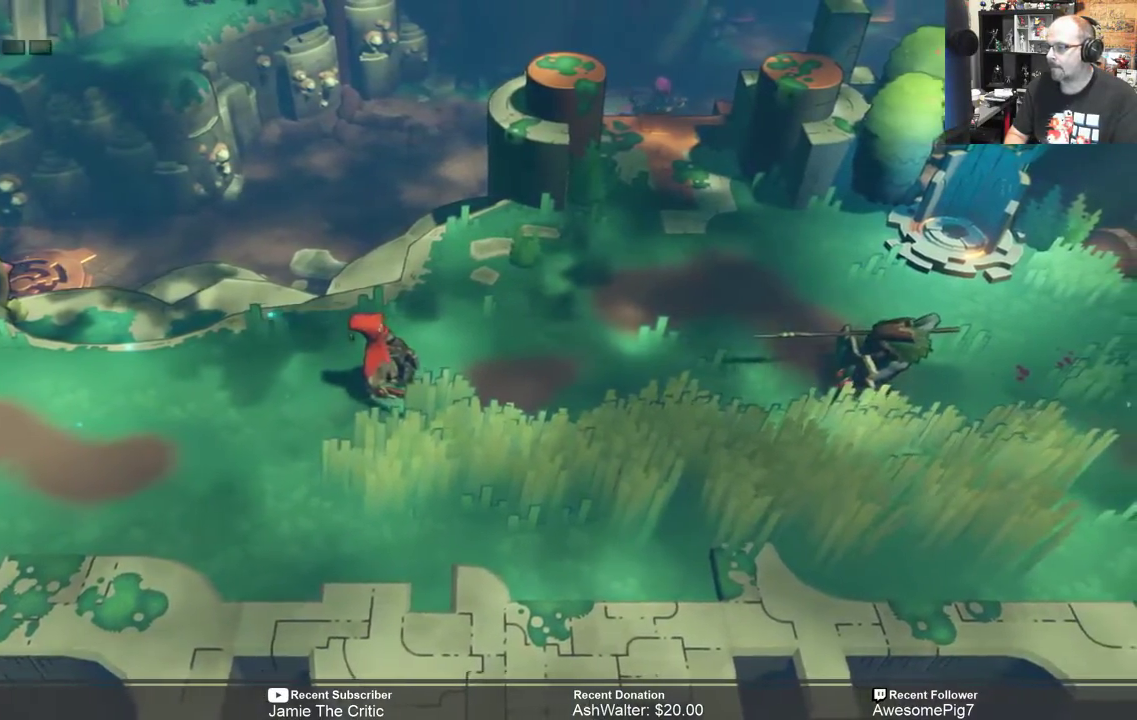
Gameplay with a controller (Xbox layout); each line is a JSON object with the inputs held at the frame after it. "events" lists button and stick changes between this image and that frame as [ms after this image, input, new state], when the widget could be followed in between. Not read: SHARE.
{"buttons": ["R2"], "left_stick": "center", "right_stick": "center", "events": []}
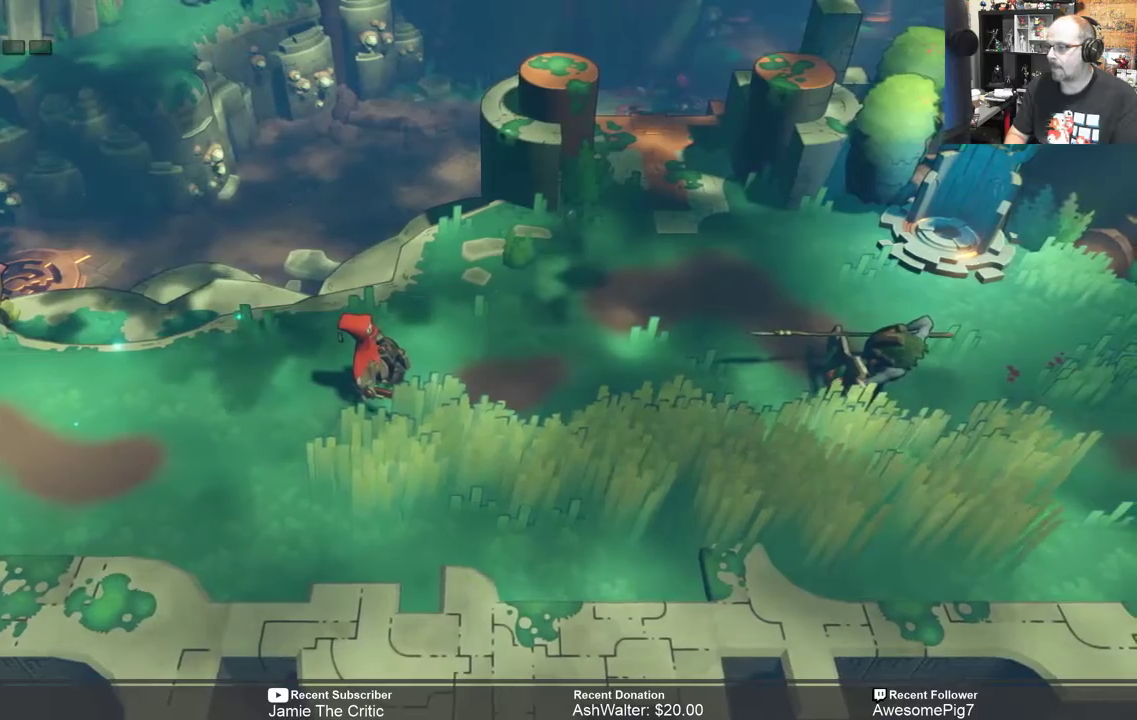
{"buttons": ["R2"], "left_stick": "center", "right_stick": "center", "events": []}
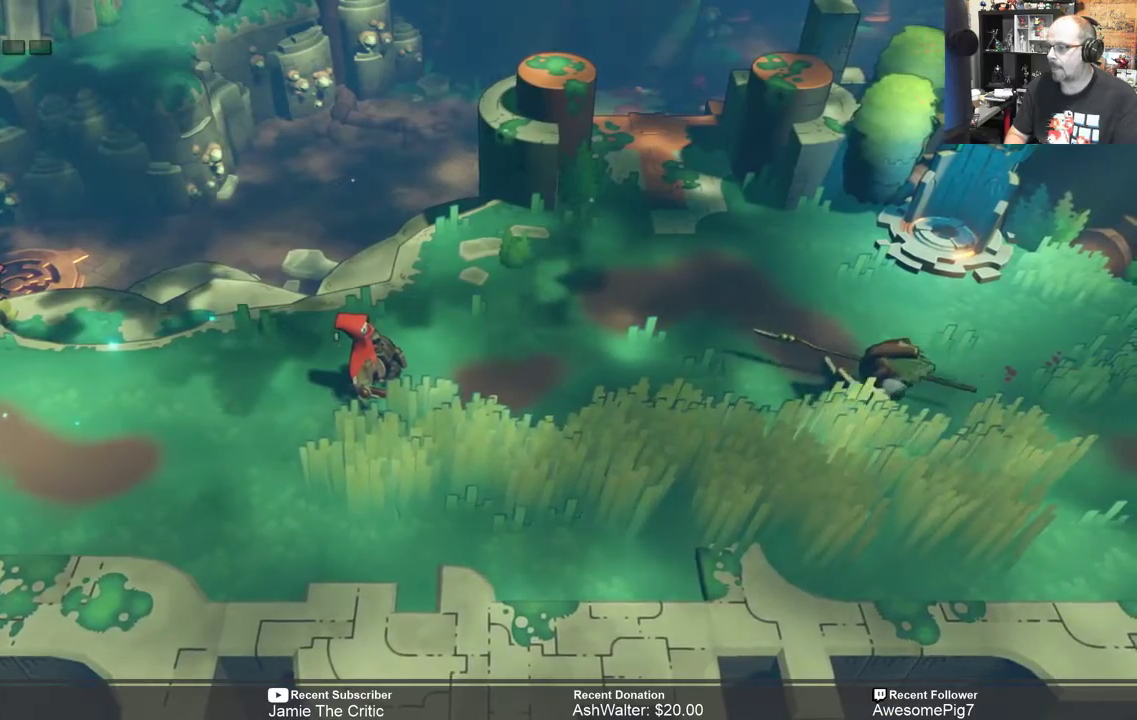
{"buttons": ["R2"], "left_stick": "center", "right_stick": "center", "events": []}
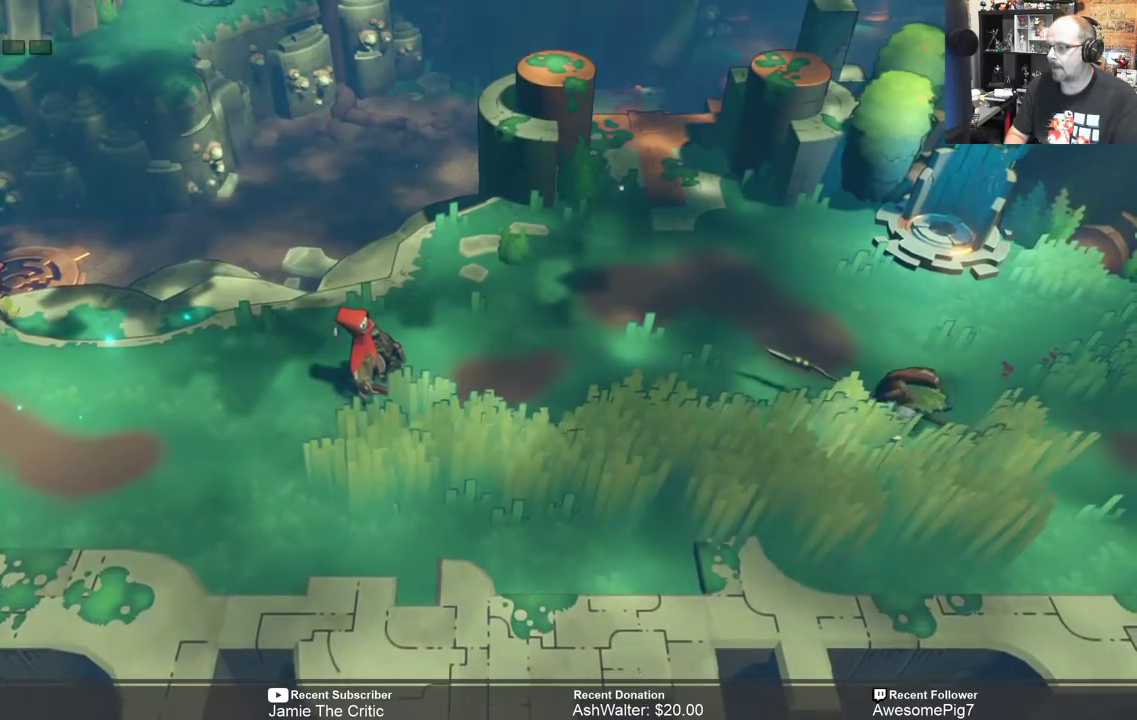
{"buttons": ["R2"], "left_stick": "up-right", "right_stick": "center", "events": [[317, "left_stick", "up-right"]]}
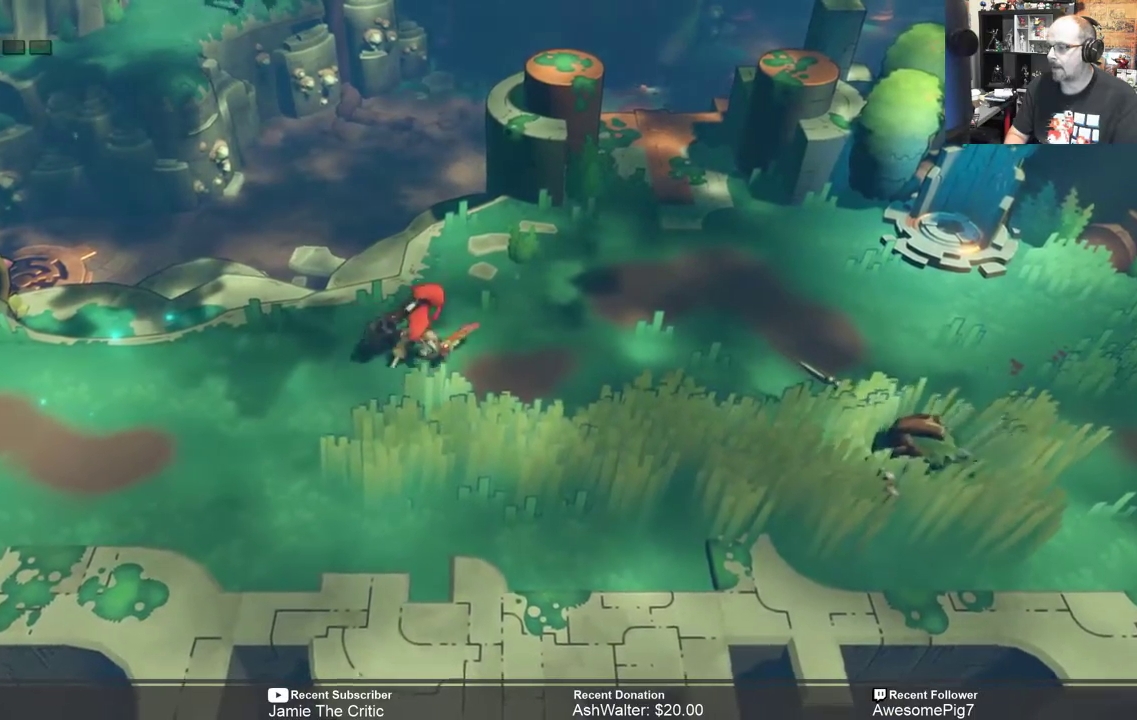
{"buttons": ["R2"], "left_stick": "right", "right_stick": "center", "events": [[467, "left_stick", "right"]]}
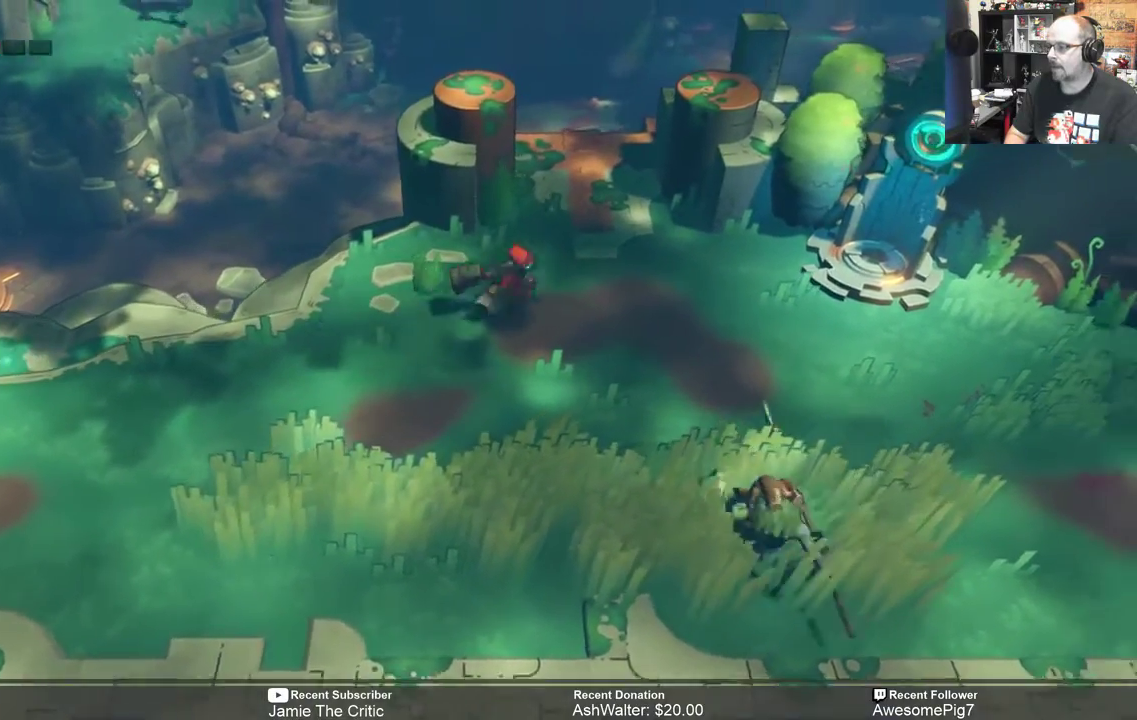
{"buttons": ["R2"], "left_stick": "right", "right_stick": "center", "events": []}
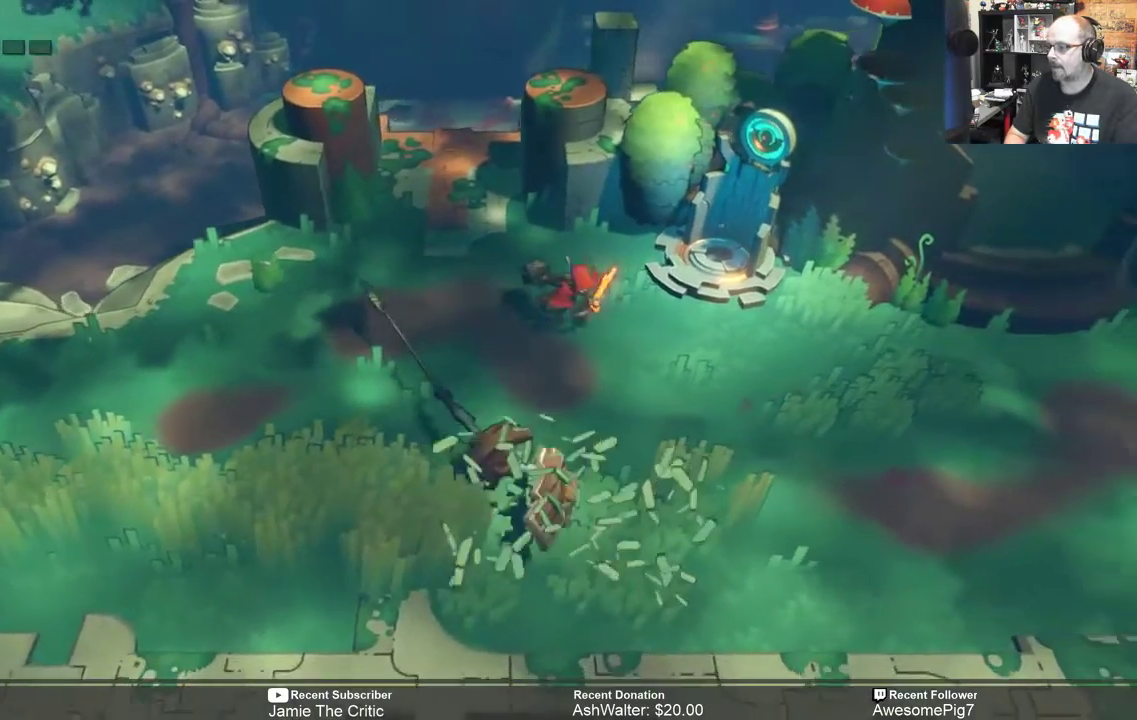
{"buttons": ["X", "R2"], "left_stick": "down-left", "right_stick": "center", "events": [[317, "left_stick", "down"], [450, "X", "down"], [467, "left_stick", "down-left"]]}
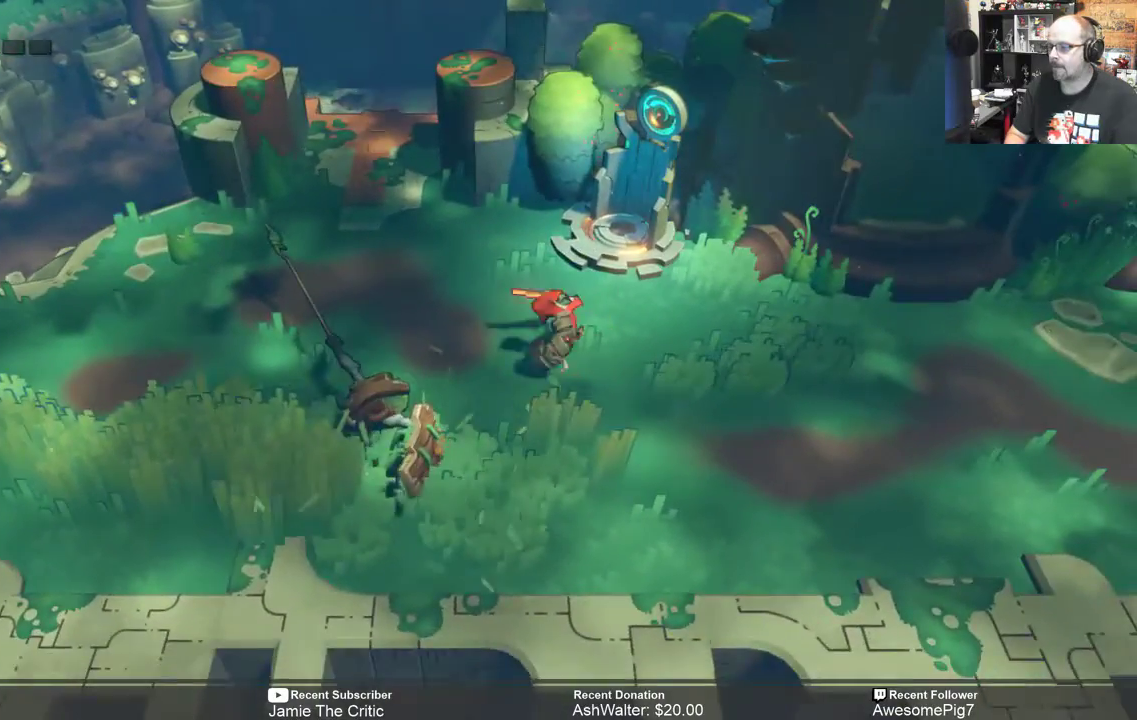
{"buttons": ["R2"], "left_stick": "down-left", "right_stick": "center", "events": [[50, "X", "up"]]}
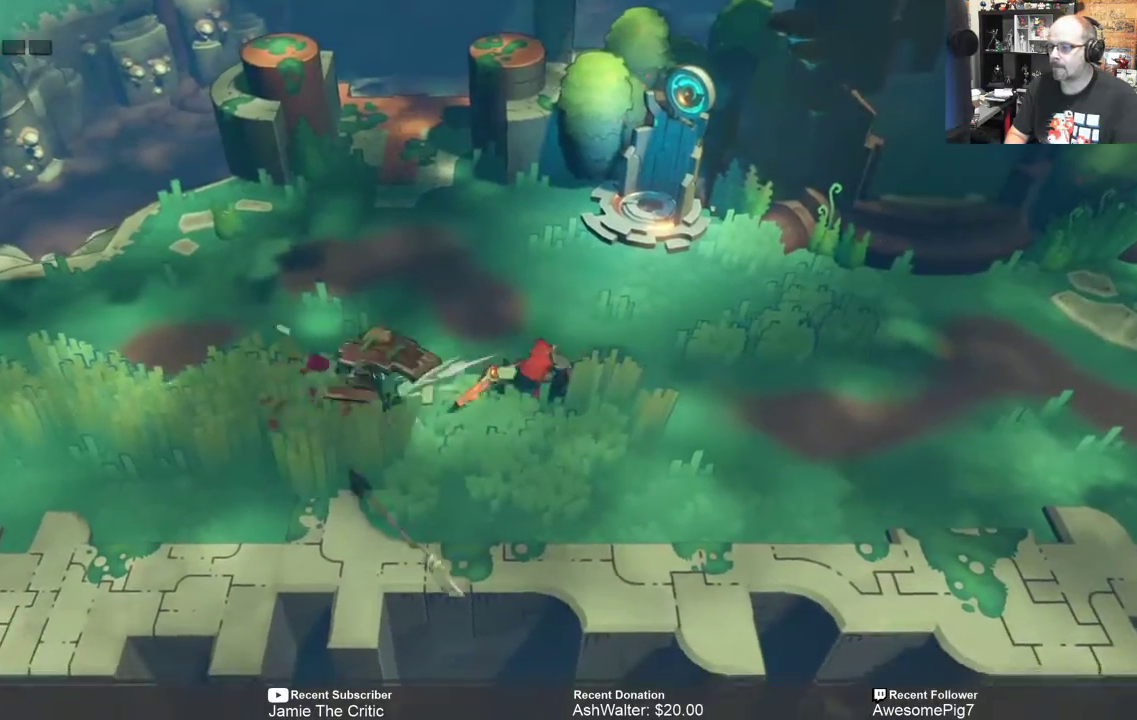
{"buttons": ["R2"], "left_stick": "center", "right_stick": "center", "events": [[67, "left_stick", "center"], [200, "left_stick", "right"], [467, "left_stick", "center"]]}
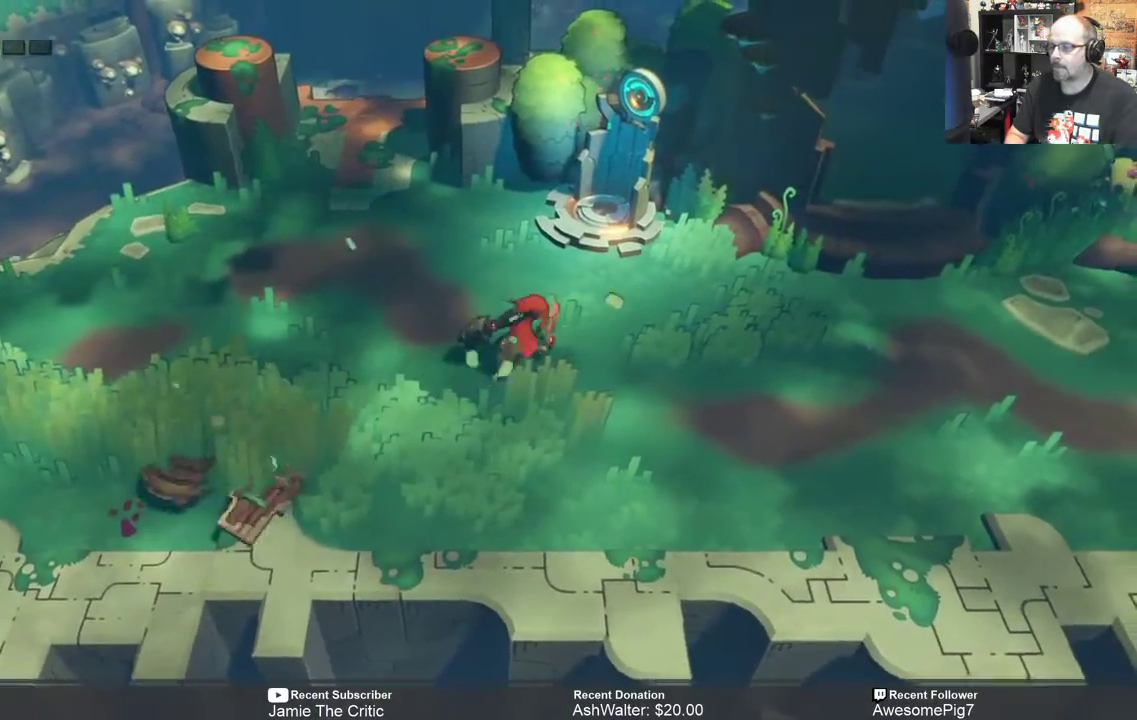
{"buttons": ["R2"], "left_stick": "center", "right_stick": "center", "events": []}
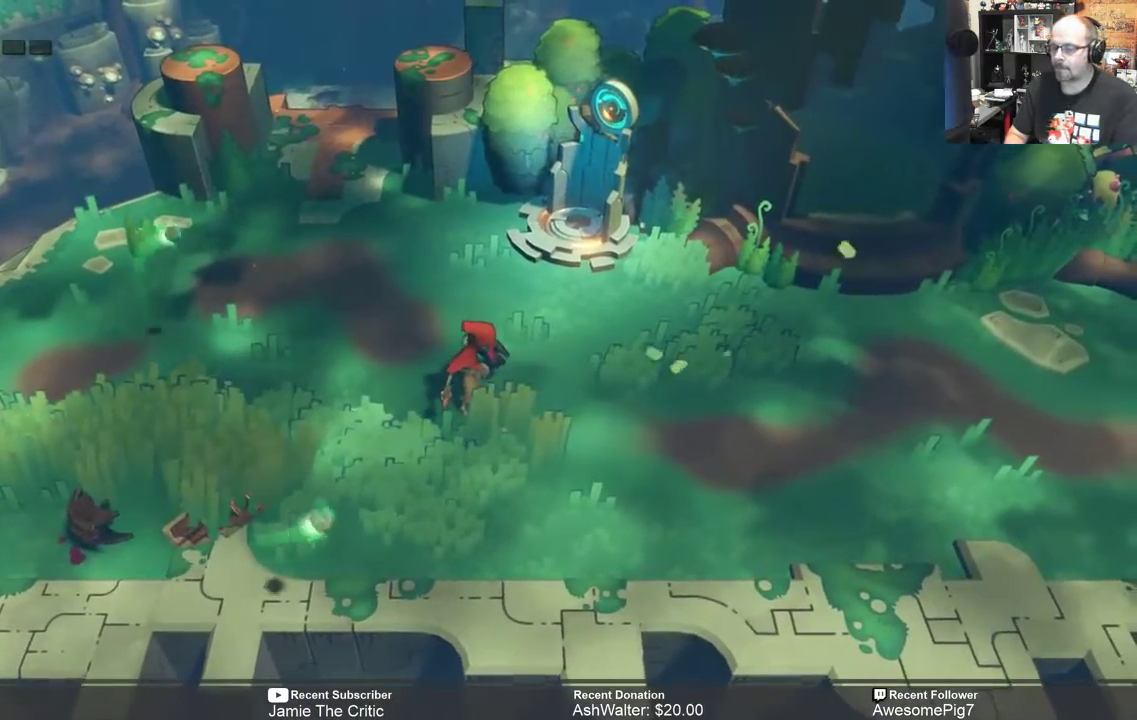
{"buttons": ["R2"], "left_stick": "center", "right_stick": "center", "events": []}
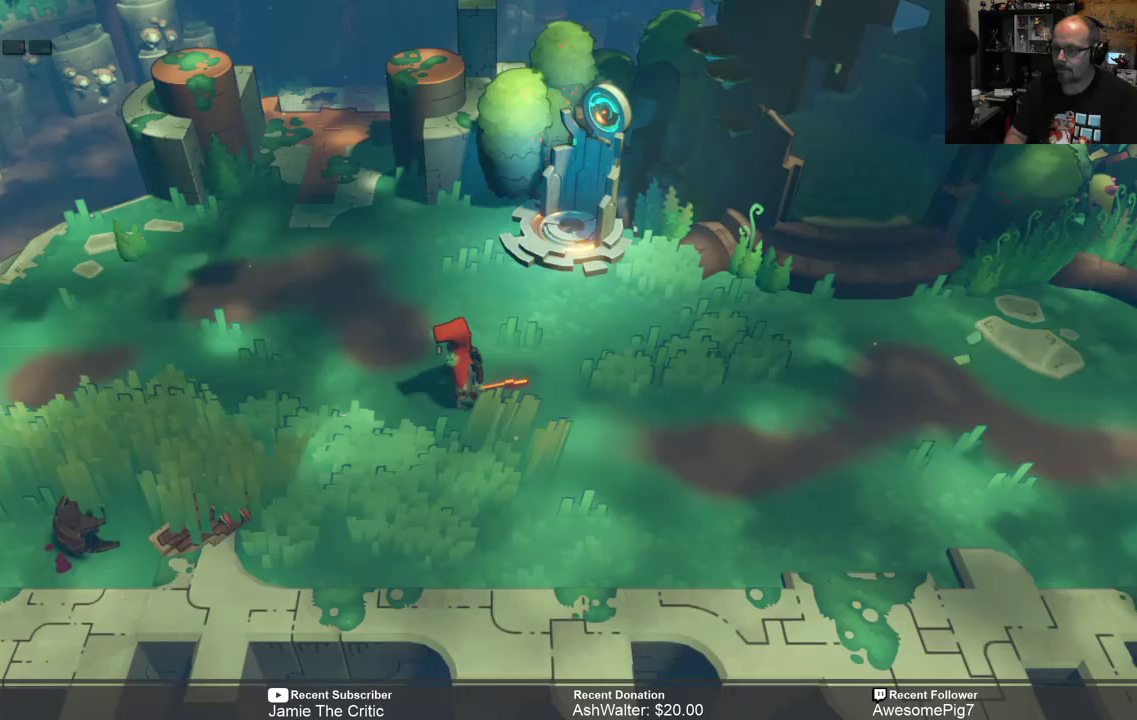
{"buttons": ["R2"], "left_stick": "center", "right_stick": "center", "events": []}
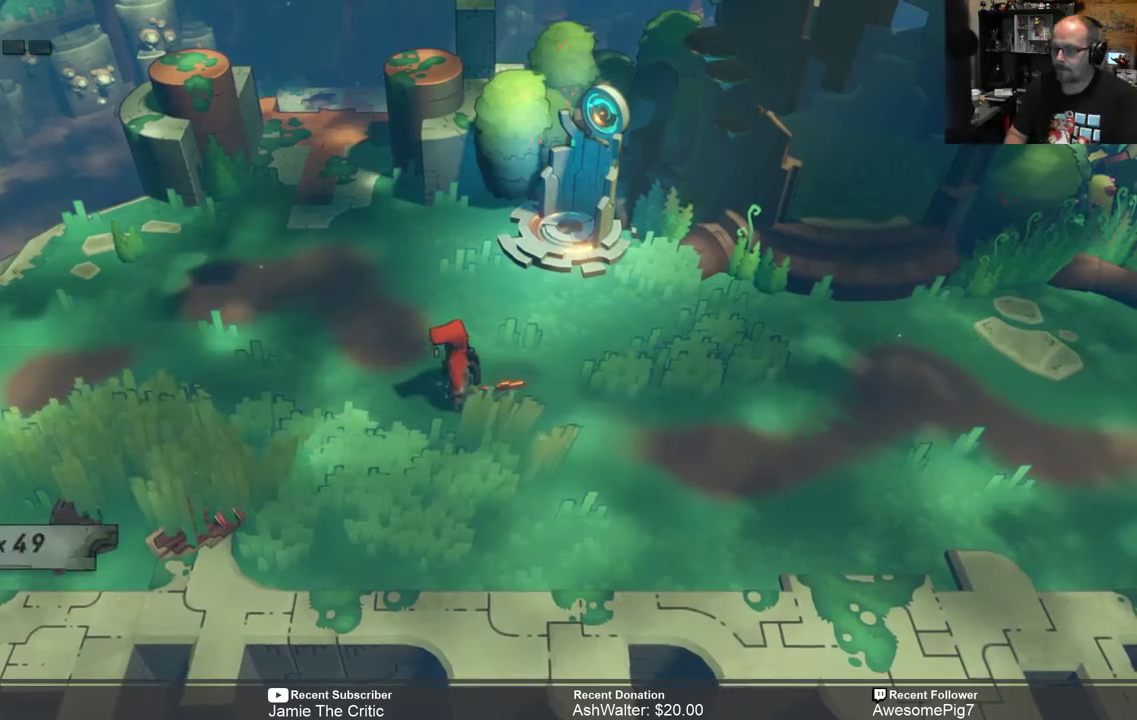
{"buttons": [], "left_stick": "center", "right_stick": "center", "events": [[83, "R2", "up"]]}
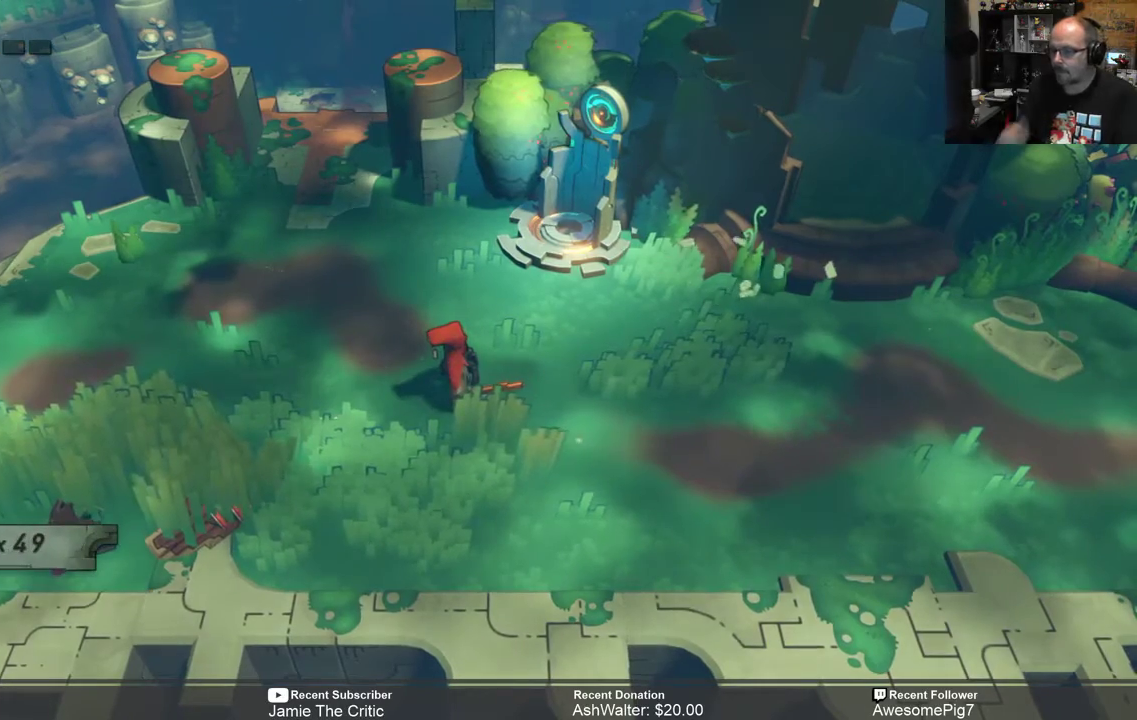
{"buttons": [], "left_stick": "center", "right_stick": "center", "events": []}
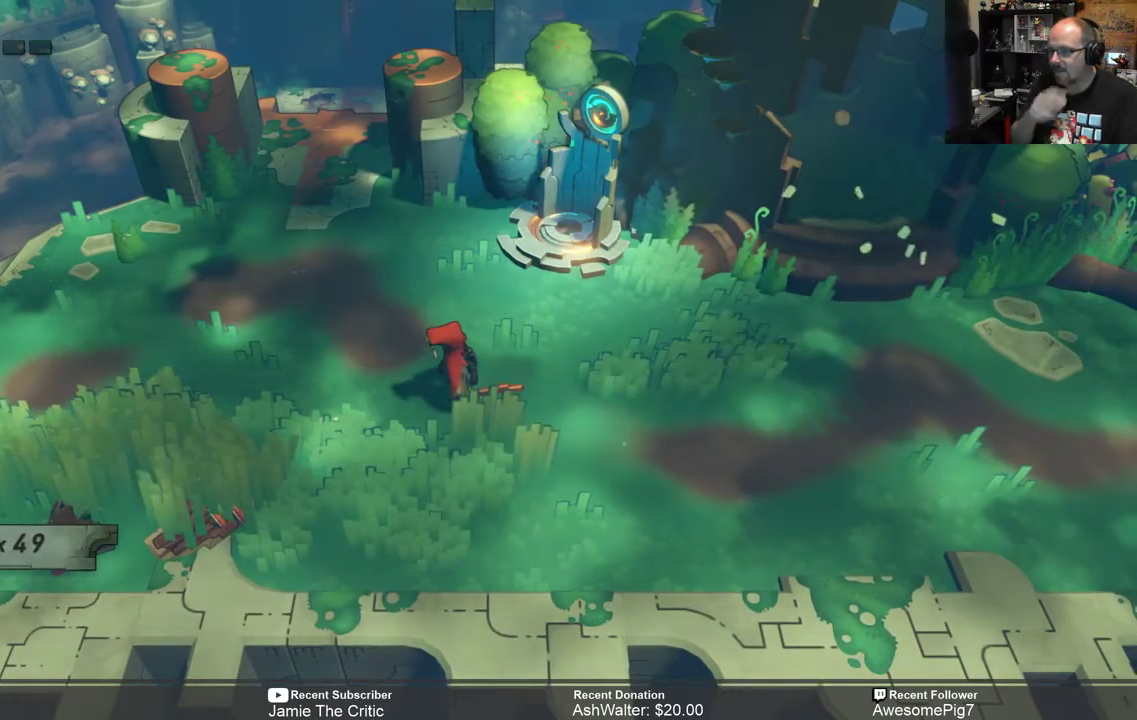
{"buttons": [], "left_stick": "center", "right_stick": "center", "events": []}
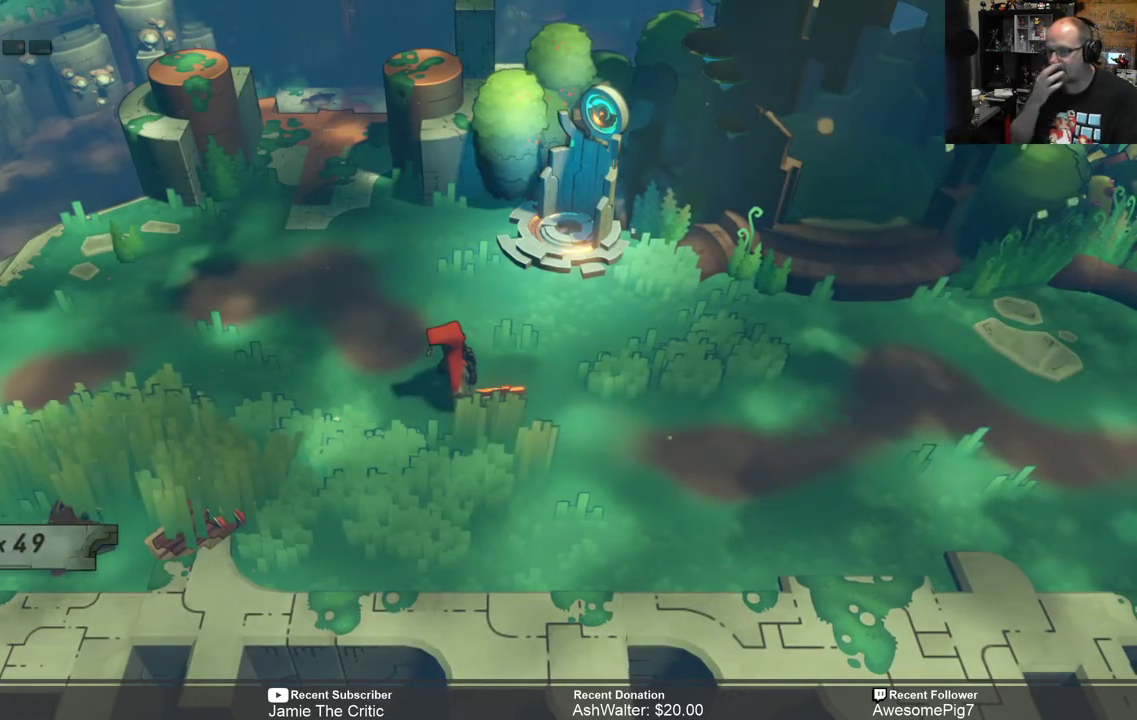
{"buttons": [], "left_stick": "center", "right_stick": "center", "events": []}
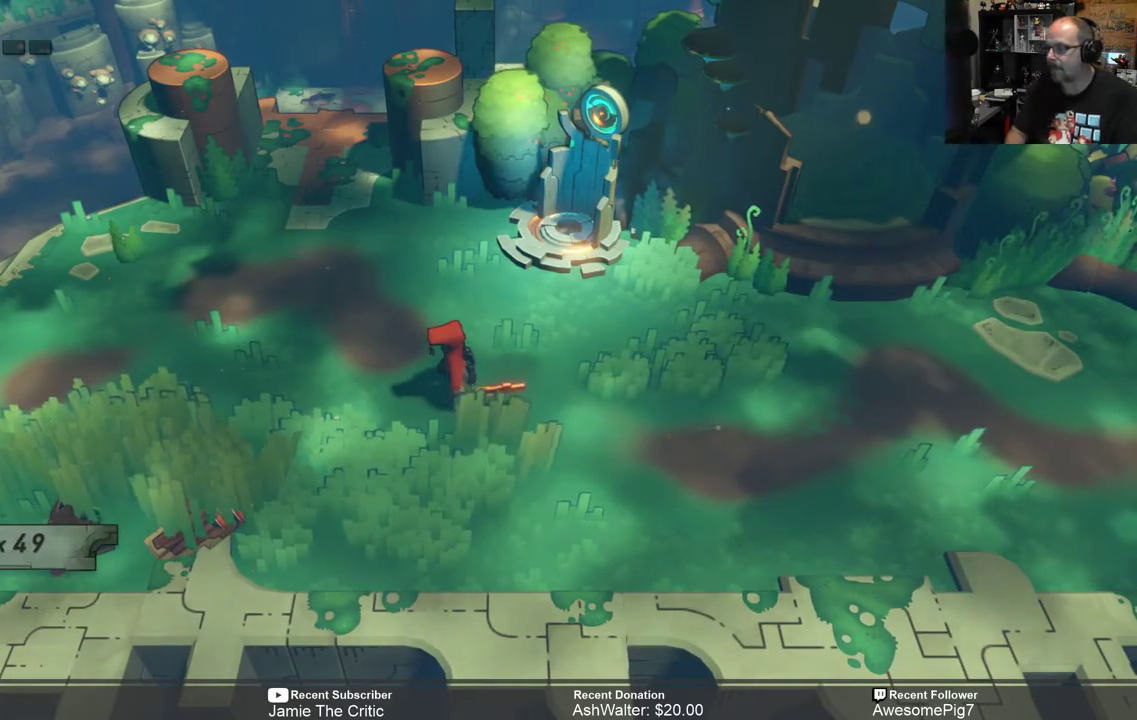
{"buttons": [], "left_stick": "up-right", "right_stick": "center", "events": [[67, "left_stick", "right"], [300, "left_stick", "up-right"]]}
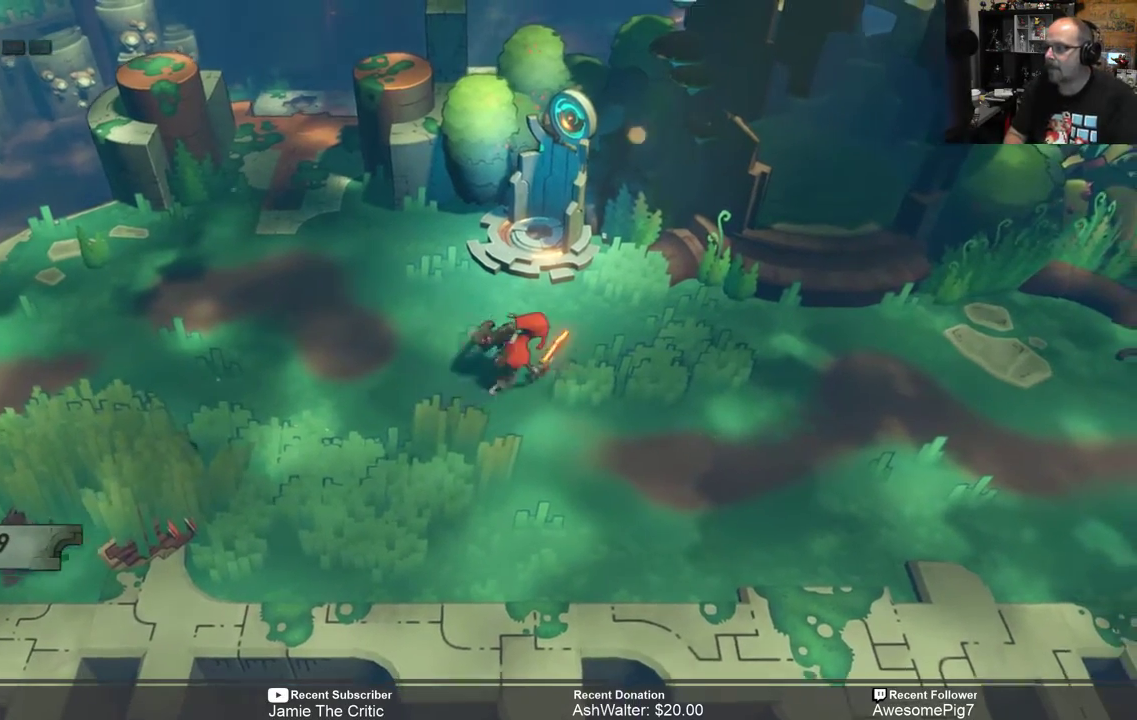
{"buttons": ["R2"], "left_stick": "right", "right_stick": "center", "events": [[117, "left_stick", "right"], [250, "R2", "down"]]}
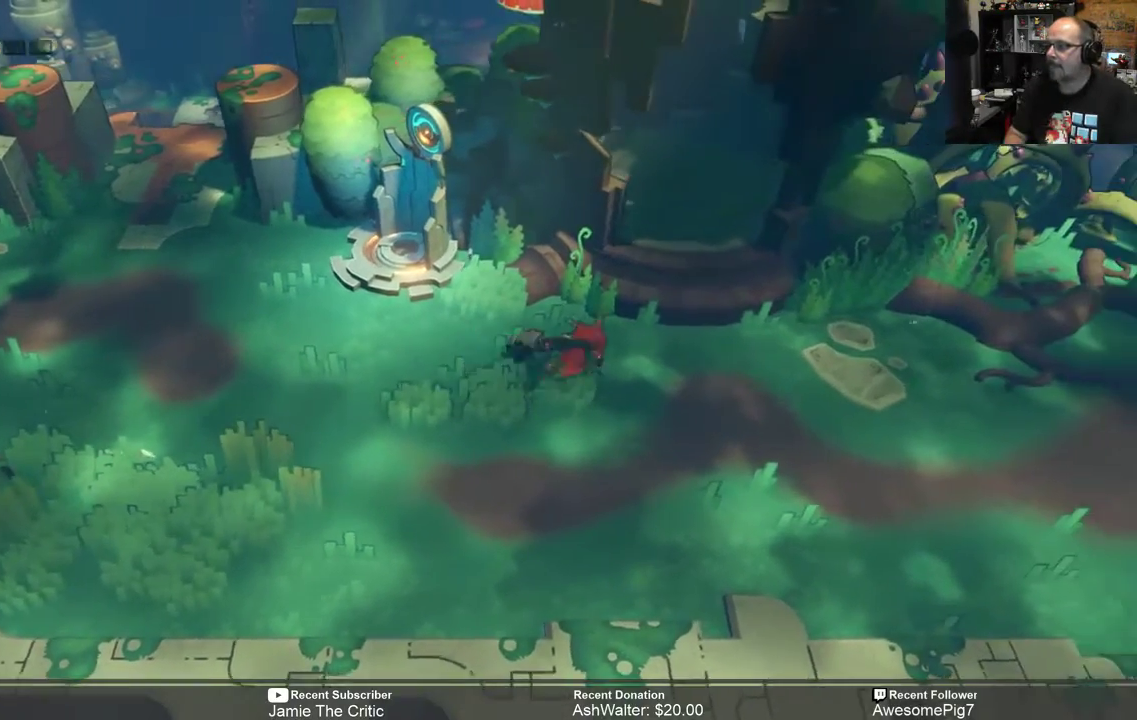
{"buttons": ["R2"], "left_stick": "up-right", "right_stick": "center", "events": [[183, "left_stick", "up-right"]]}
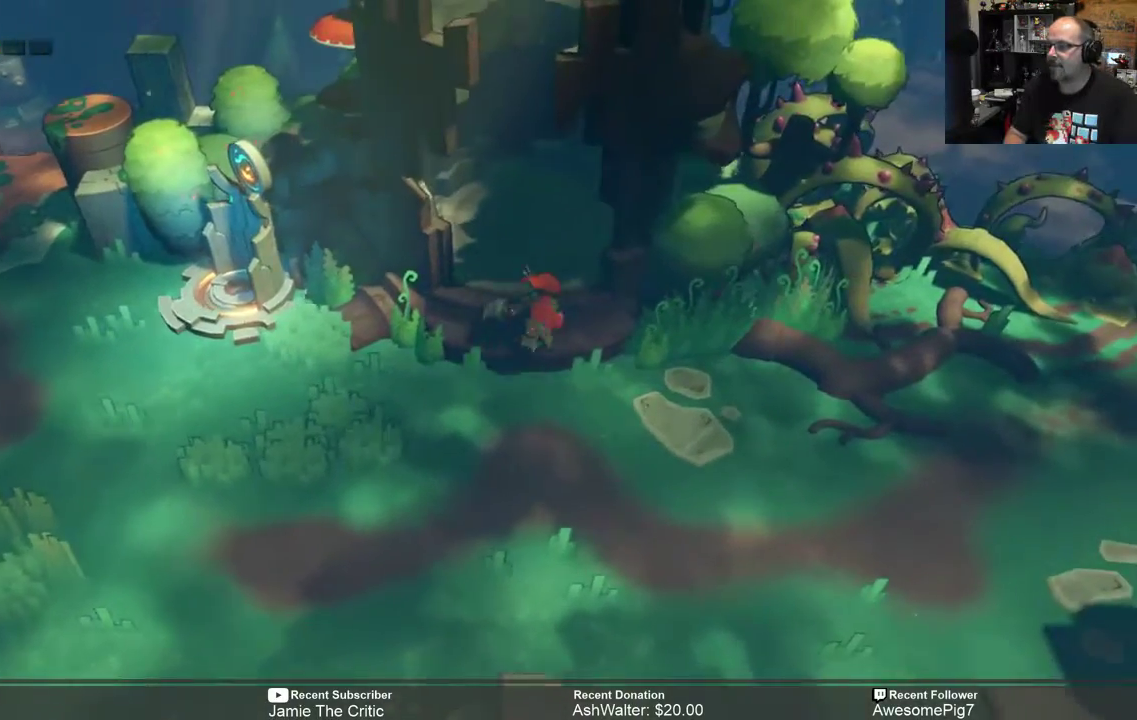
{"buttons": ["R2"], "left_stick": "center", "right_stick": "center", "events": [[450, "left_stick", "center"]]}
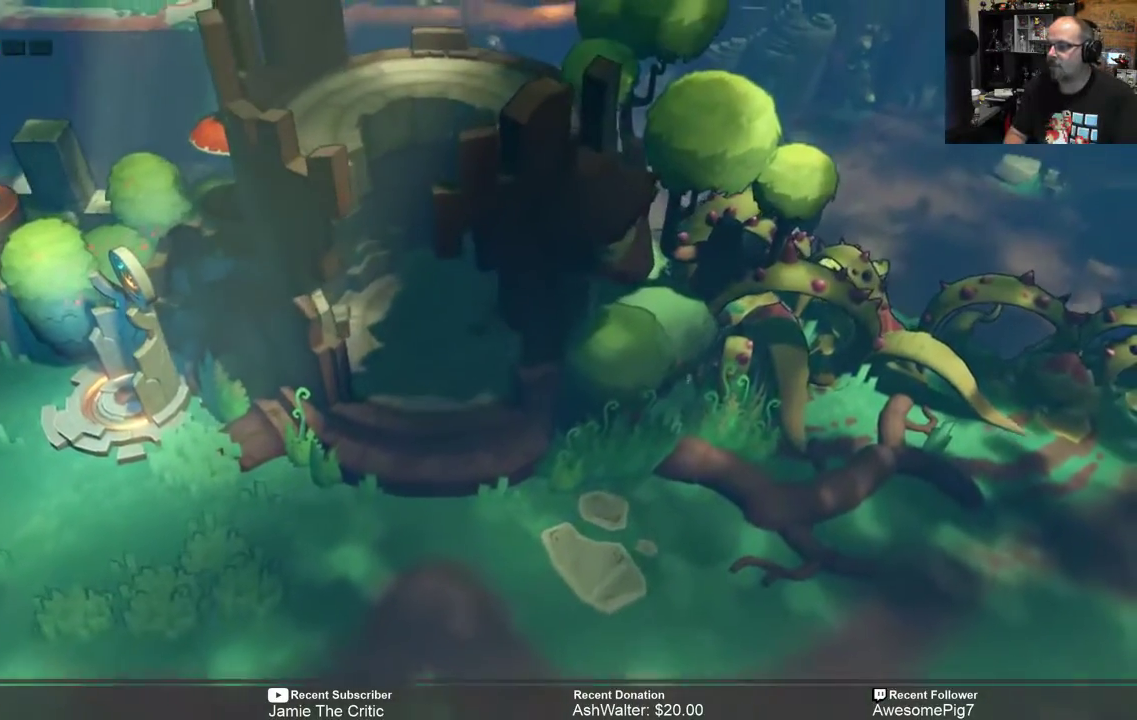
{"buttons": ["R2"], "left_stick": "up-left", "right_stick": "center", "events": [[167, "left_stick", "left"], [300, "left_stick", "up-left"]]}
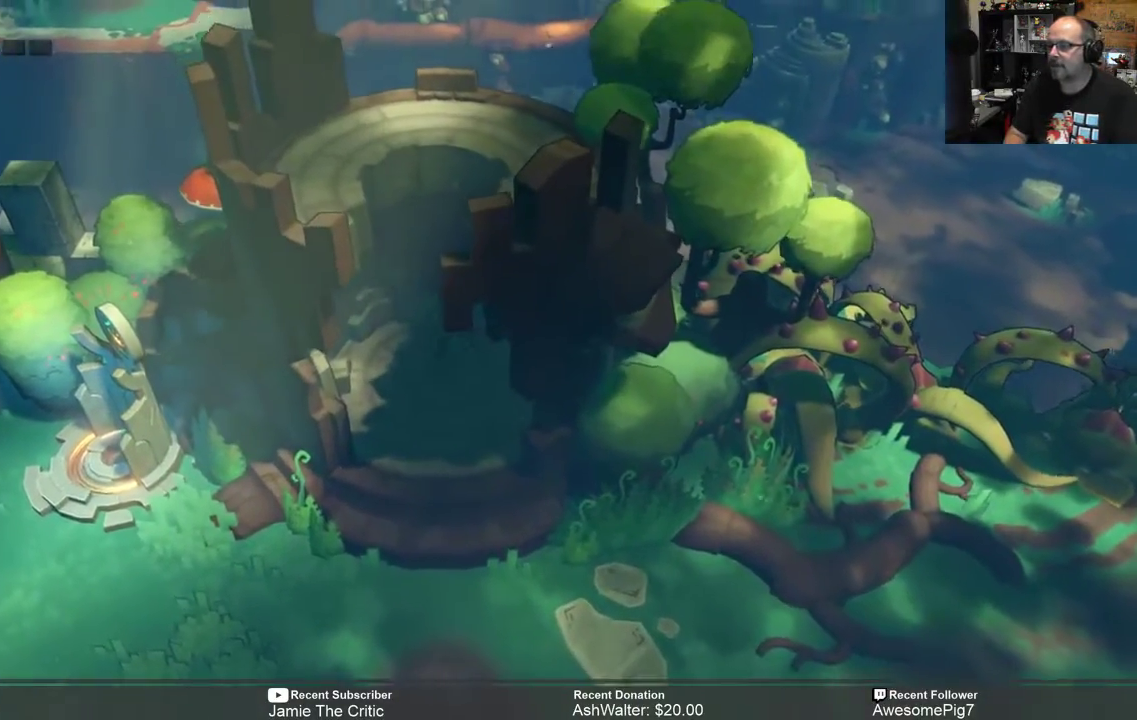
{"buttons": ["R2"], "left_stick": "center", "right_stick": "center", "events": [[33, "left_stick", "up"], [233, "left_stick", "center"]]}
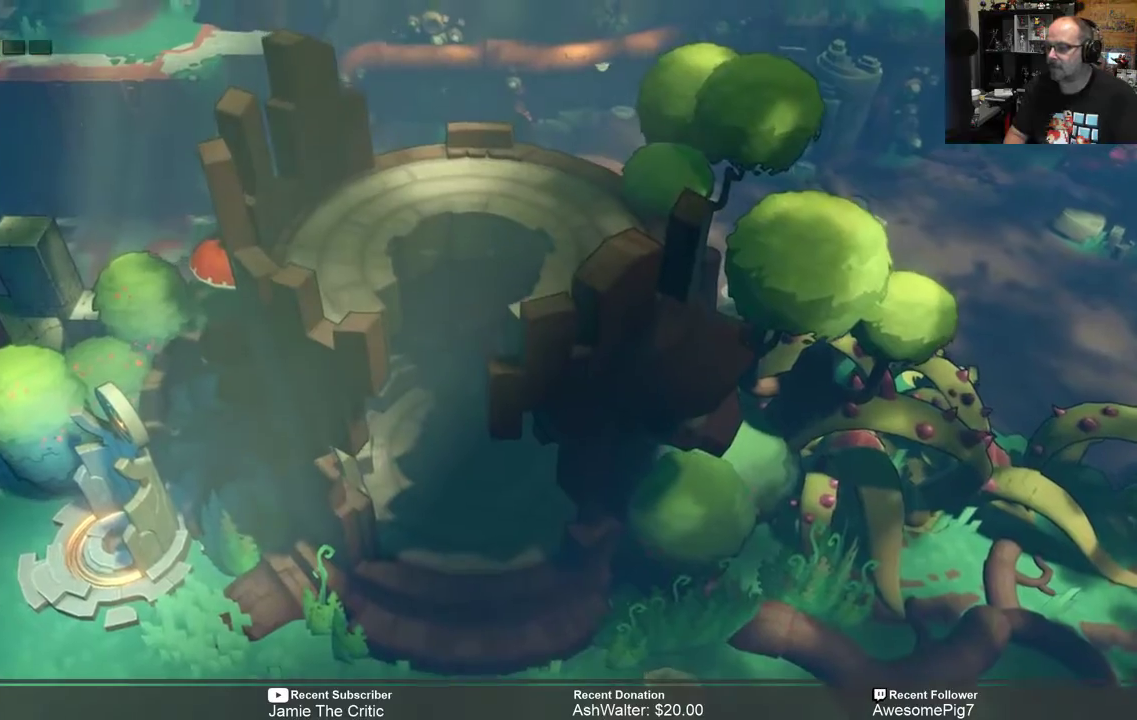
{"buttons": ["R2"], "left_stick": "down", "right_stick": "center", "events": [[100, "left_stick", "down"]]}
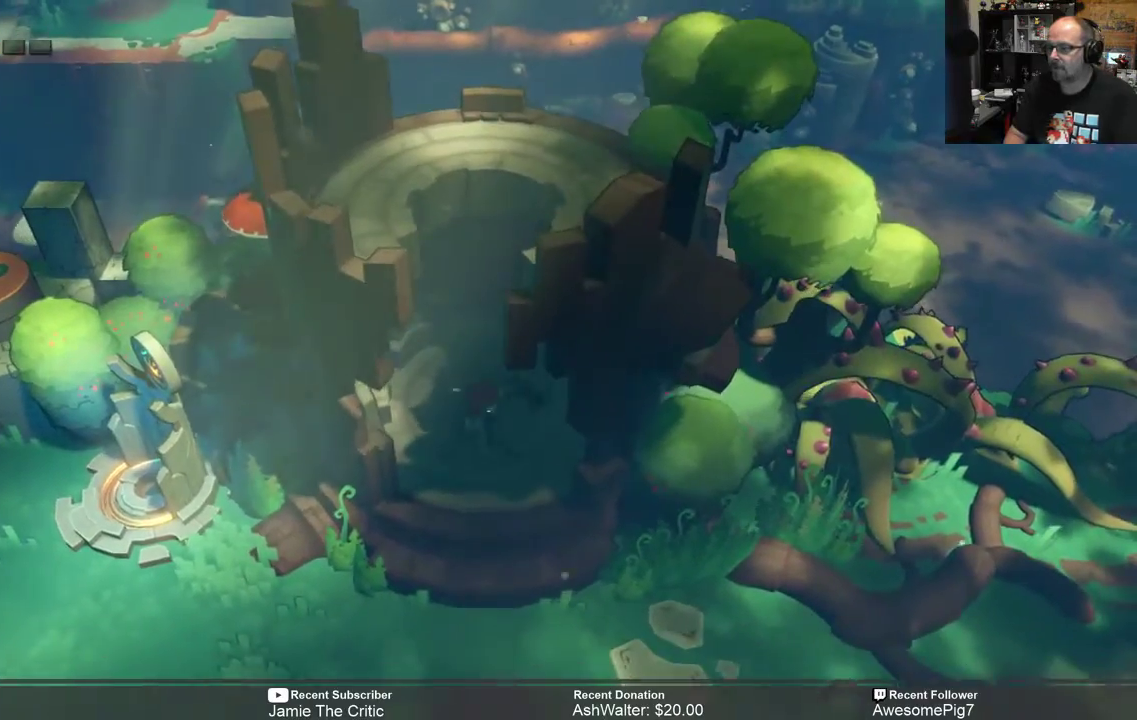
{"buttons": ["R2"], "left_stick": "center", "right_stick": "center", "events": [[350, "left_stick", "center"]]}
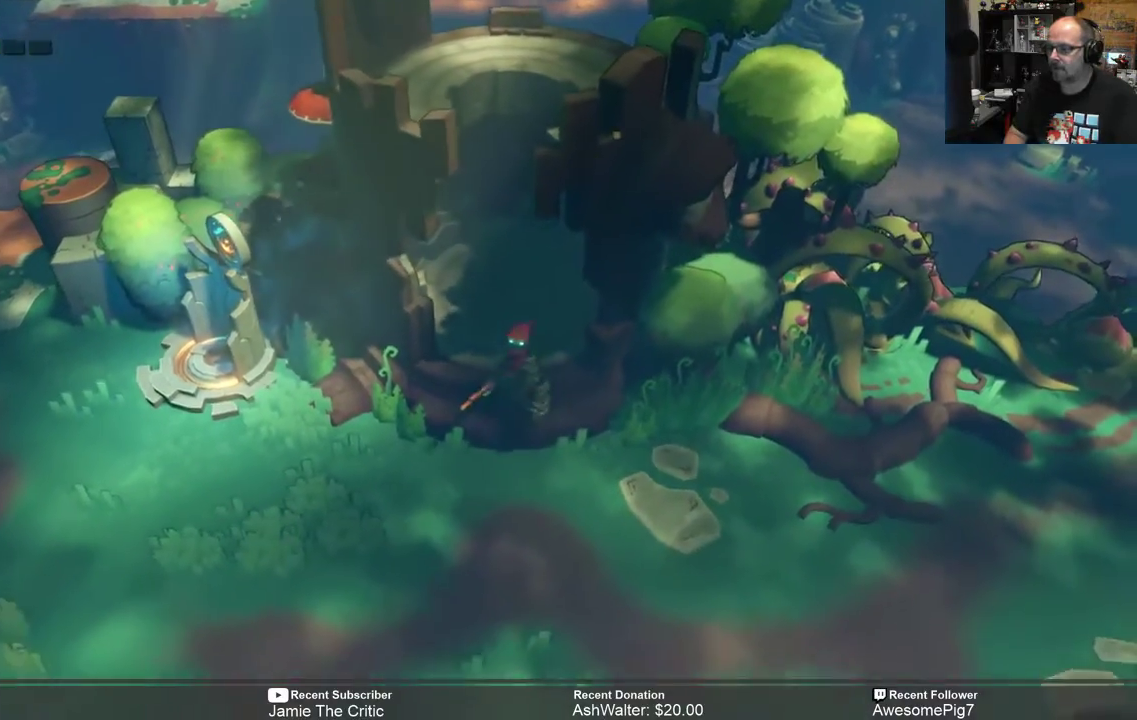
{"buttons": ["R2"], "left_stick": "down-left", "right_stick": "center", "events": [[350, "left_stick", "down"], [483, "left_stick", "down-left"]]}
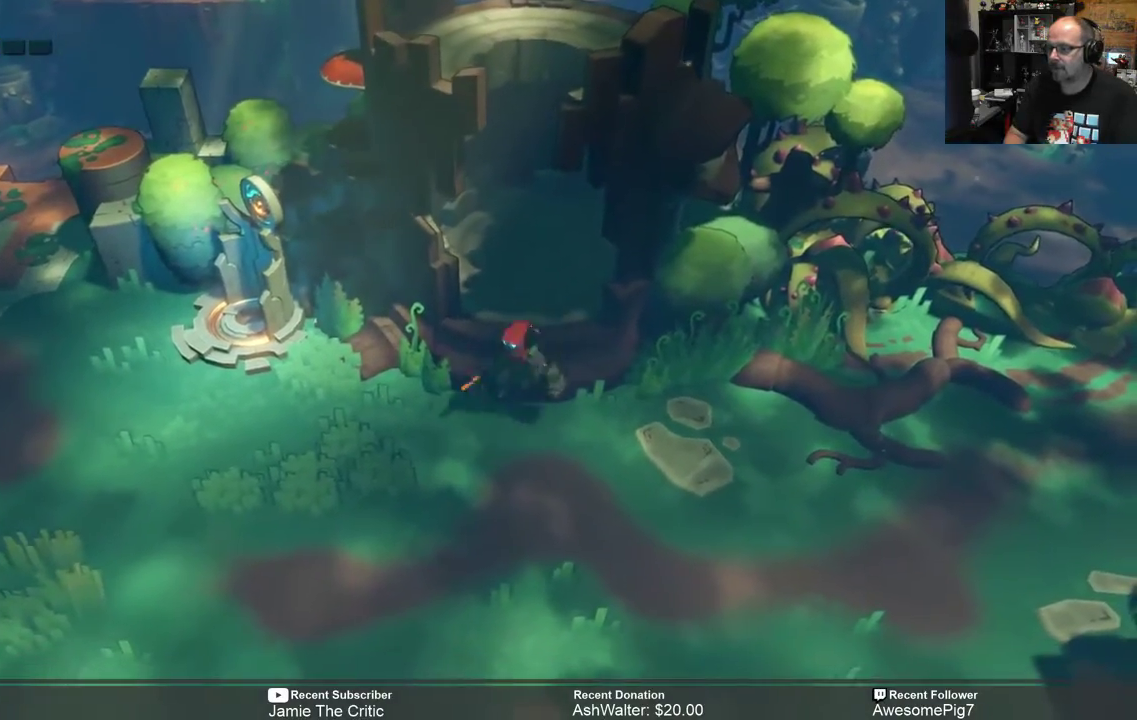
{"buttons": ["R2"], "left_stick": "left", "right_stick": "center", "events": [[383, "left_stick", "left"]]}
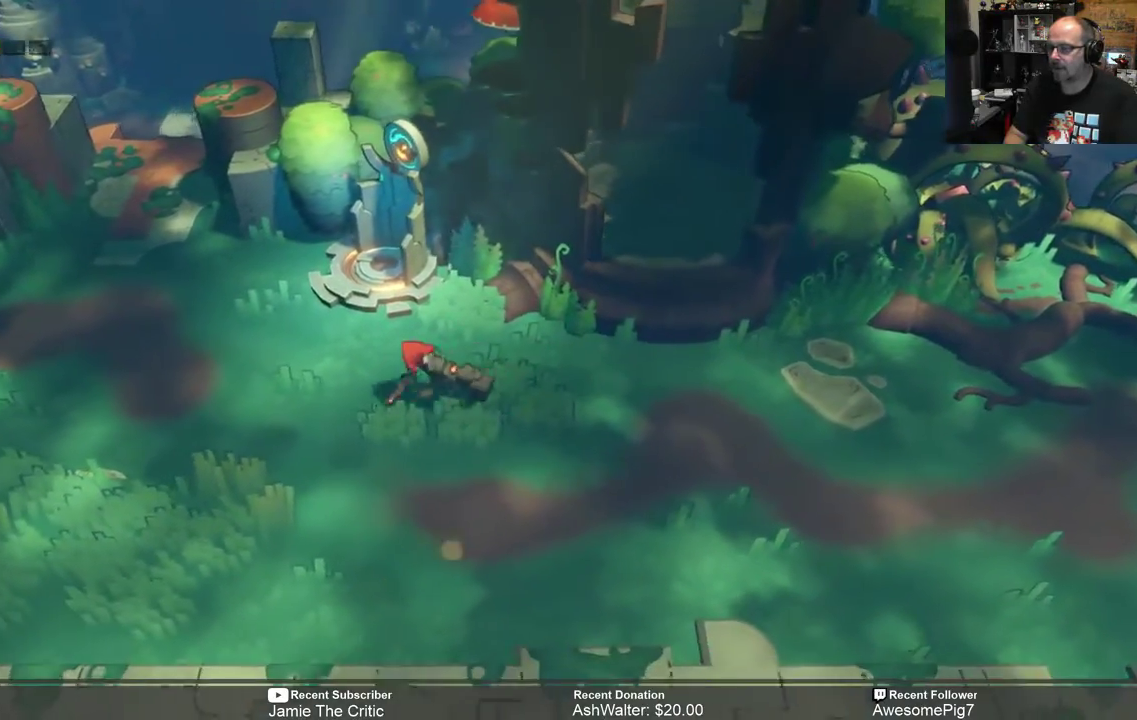
{"buttons": ["R2"], "left_stick": "left", "right_stick": "center", "events": []}
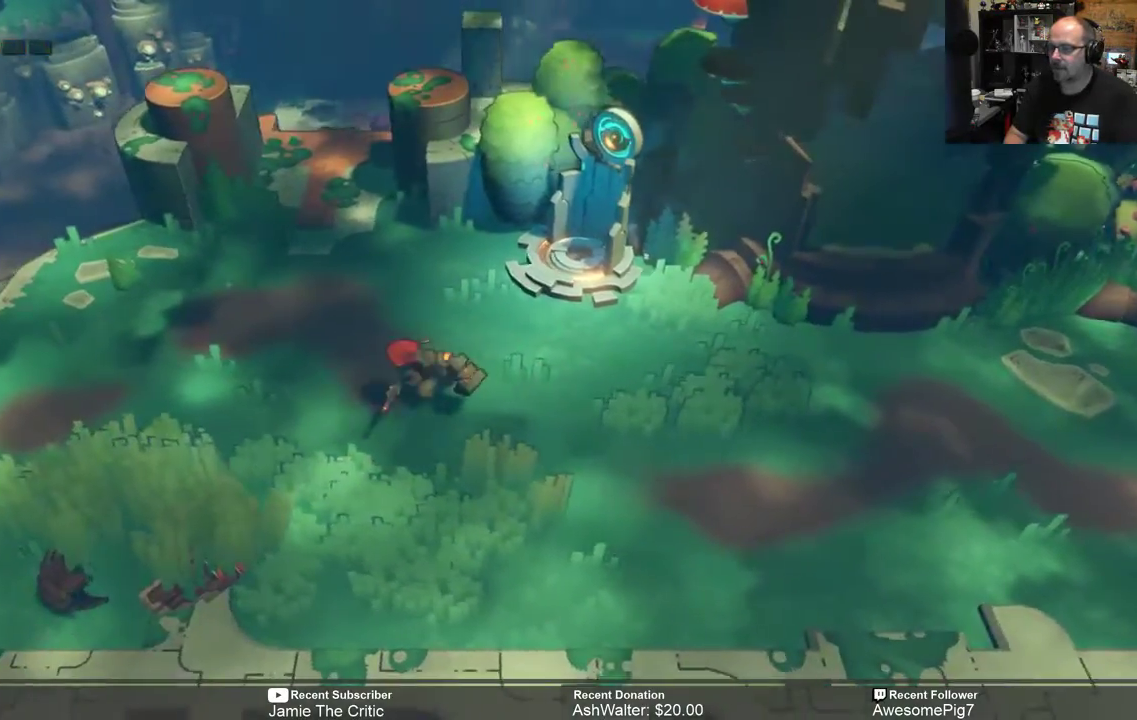
{"buttons": ["R2"], "left_stick": "center", "right_stick": "center", "events": [[233, "left_stick", "center"]]}
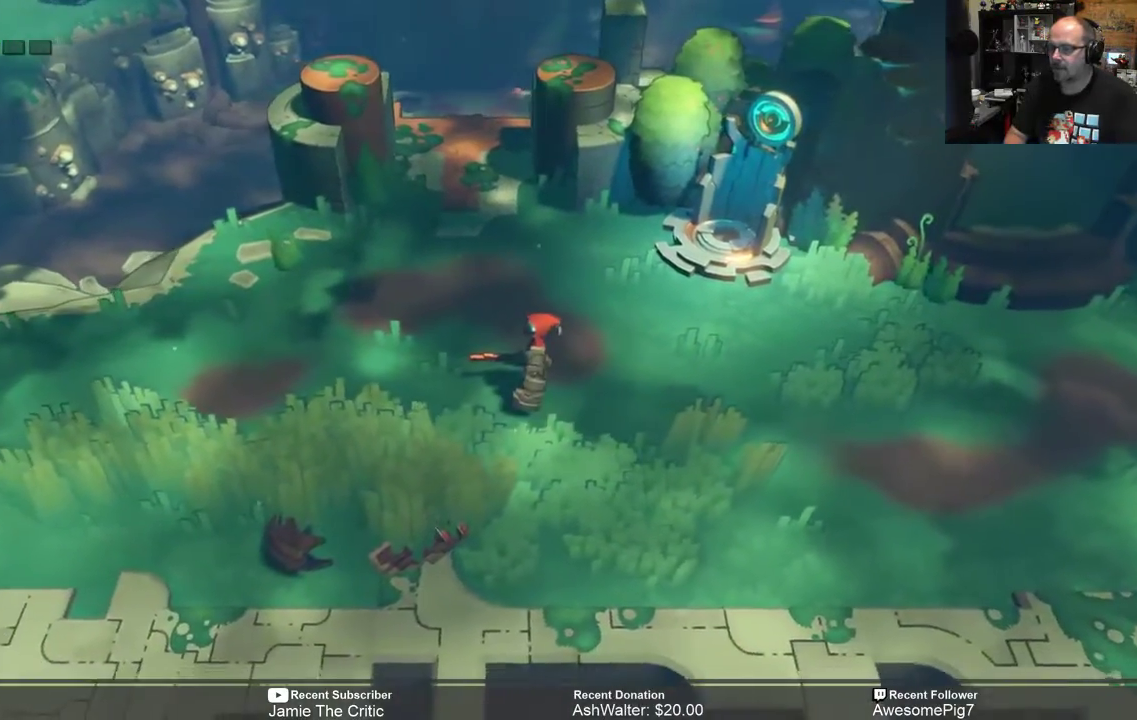
{"buttons": ["R2"], "left_stick": "left", "right_stick": "center", "events": [[267, "left_stick", "left"]]}
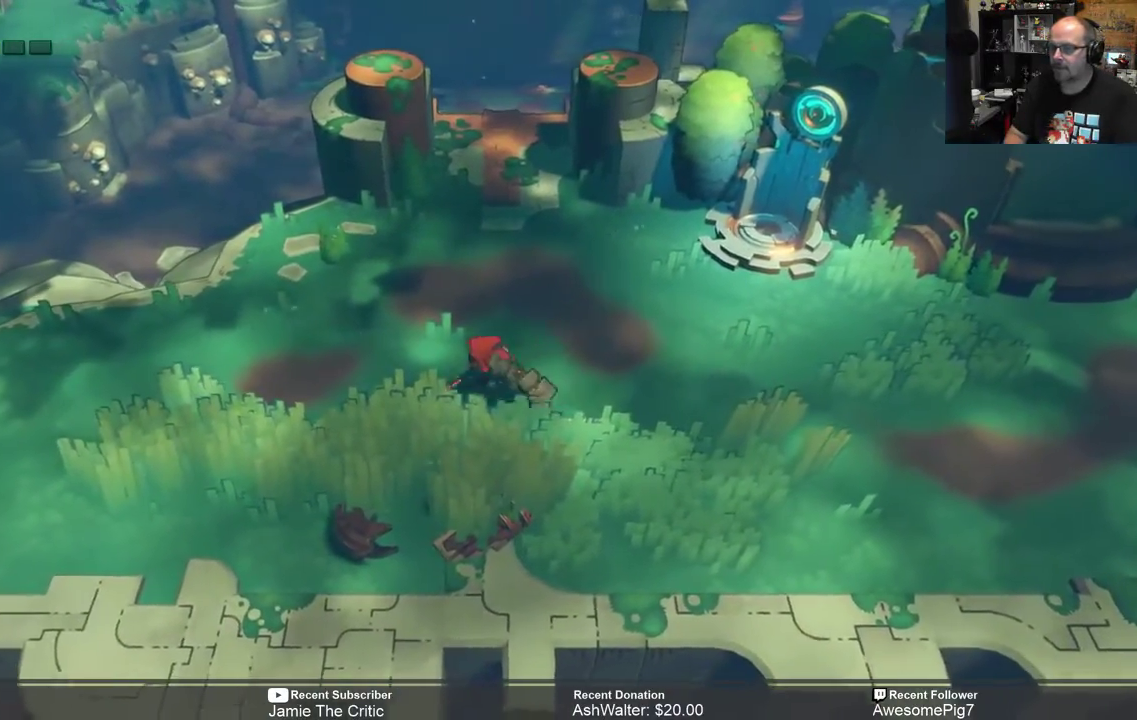
{"buttons": ["R2"], "left_stick": "left", "right_stick": "center", "events": []}